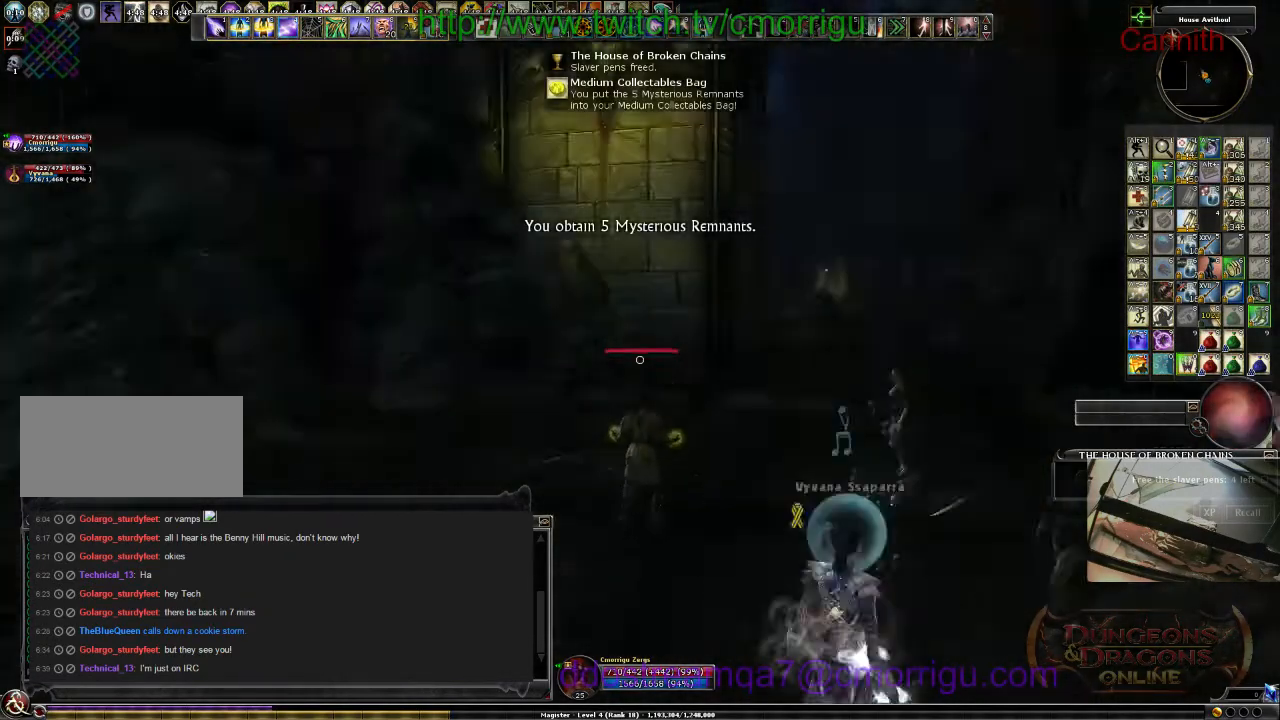
Gameplay with keyboard; each line is a JSON object with the keys held at the frame after it. "events" lists presses ("down") and releases ("up") of ".", "/", "0", "1", "2", "3", "4", "5", "6", "7", "8", "9", "a", "b", "backslash", "backspace", "c", "caps_lock", "comma", "ctrl_l", "ctrl_r", "d", "e", "equals", "escape", "f", "f1", "f10", "f11", "f12", "f2", "f3", "f4", "f5", "f6", "f7", "f8", "f9", "g", "h", "i", "j", "k", "l", "lbracket", "m", "minus", "n", "o", "p", "q", "quote", "r", "rbracket", "return", "s", "semicolon", "shift_l", "shift_r", "space", "t", "tab", "tilde", "u", "v", "w", "x", "y" and "z" between this image and that frame as [ms after this image, input, new state], when the widget could be followed in between. No other keys are recorded. Mouse input is not recorded.
{"keys": [], "events": []}
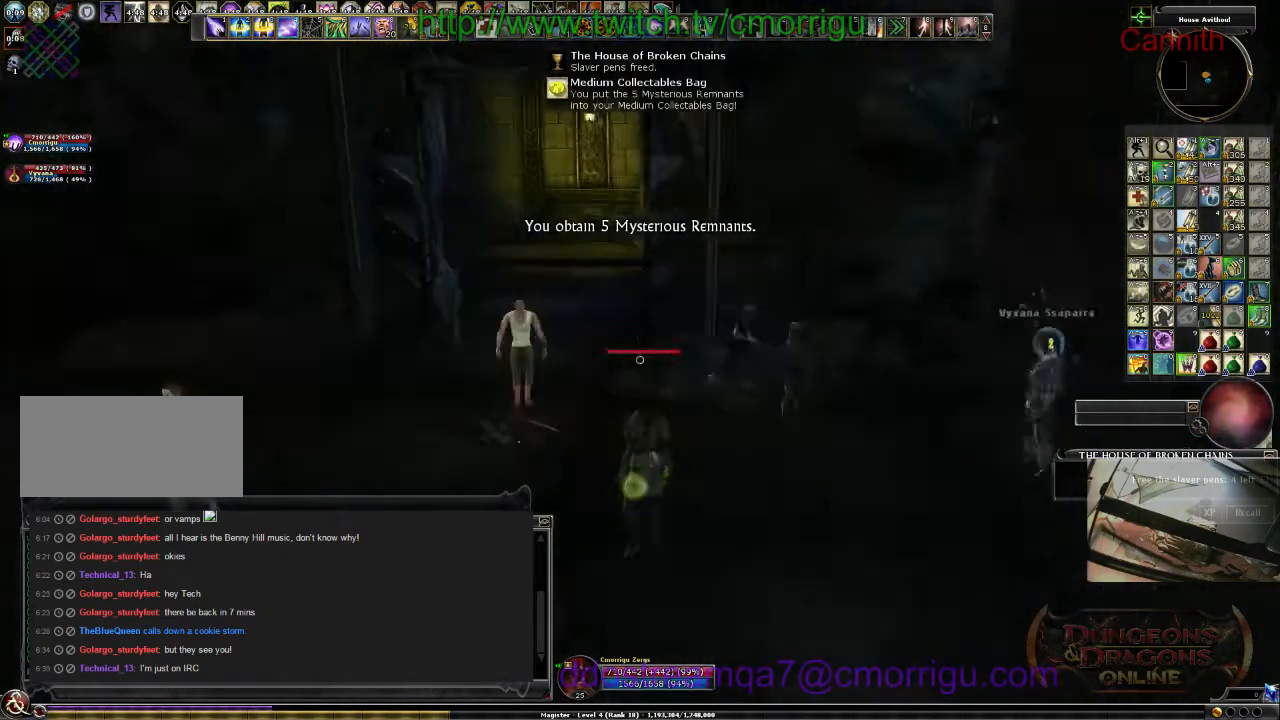
{"keys": [], "events": []}
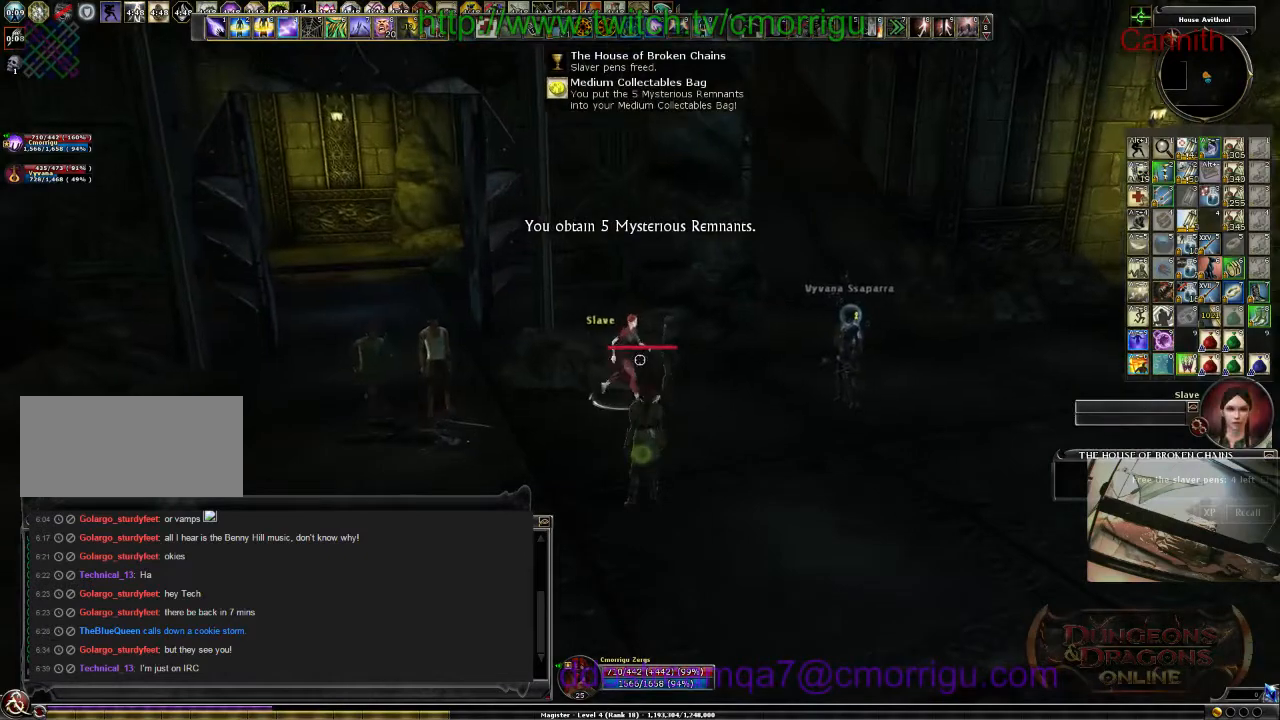
{"keys": [], "events": []}
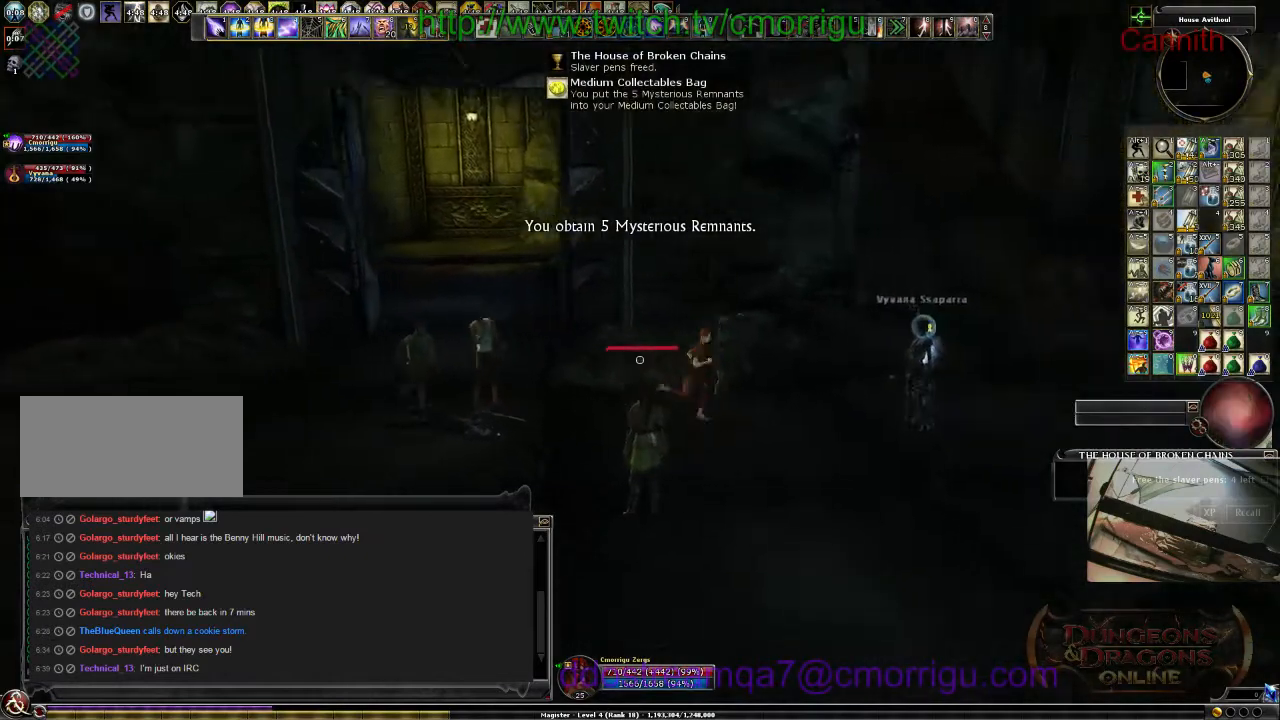
{"keys": [], "events": []}
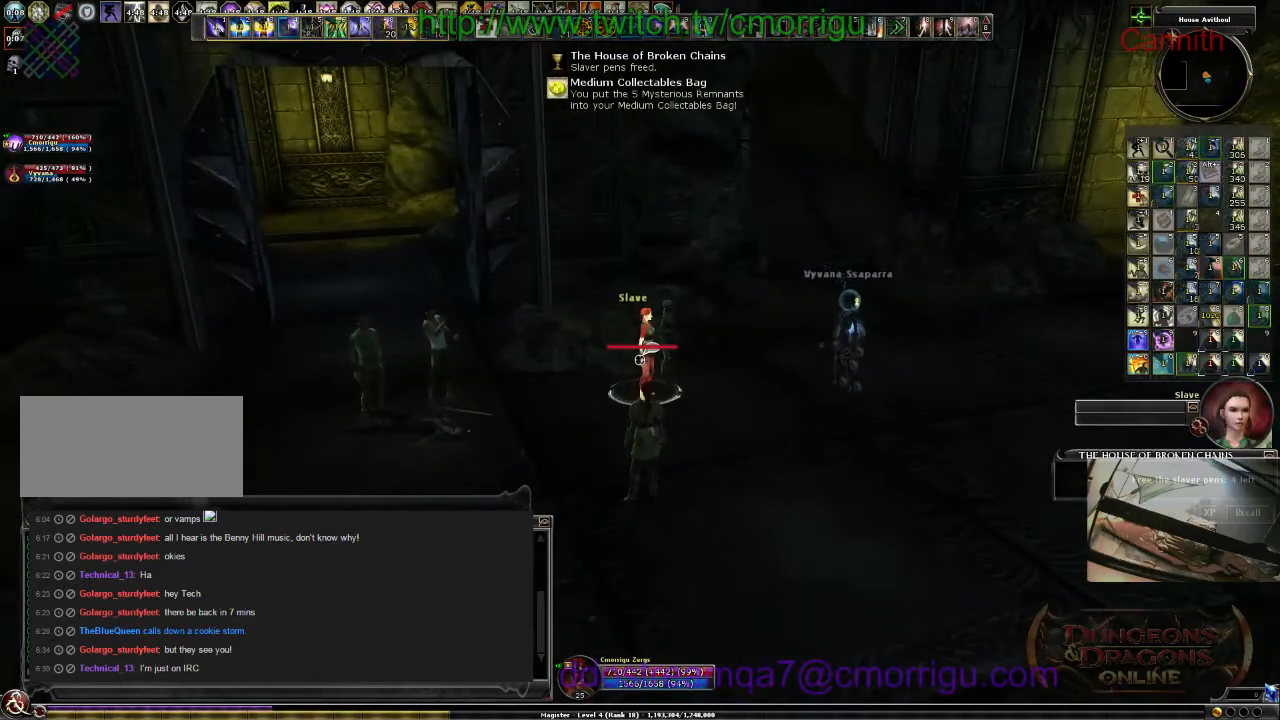
{"keys": [], "events": []}
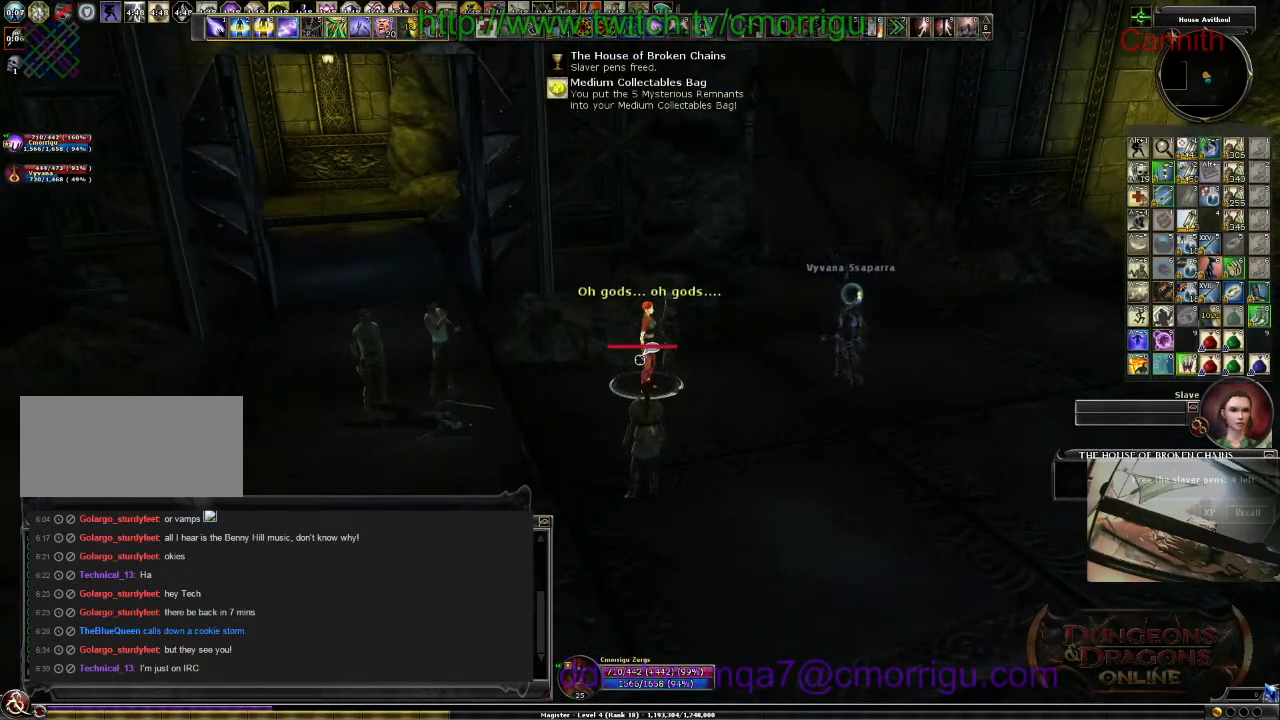
{"keys": ["w"], "events": [[133, "w", "down"]]}
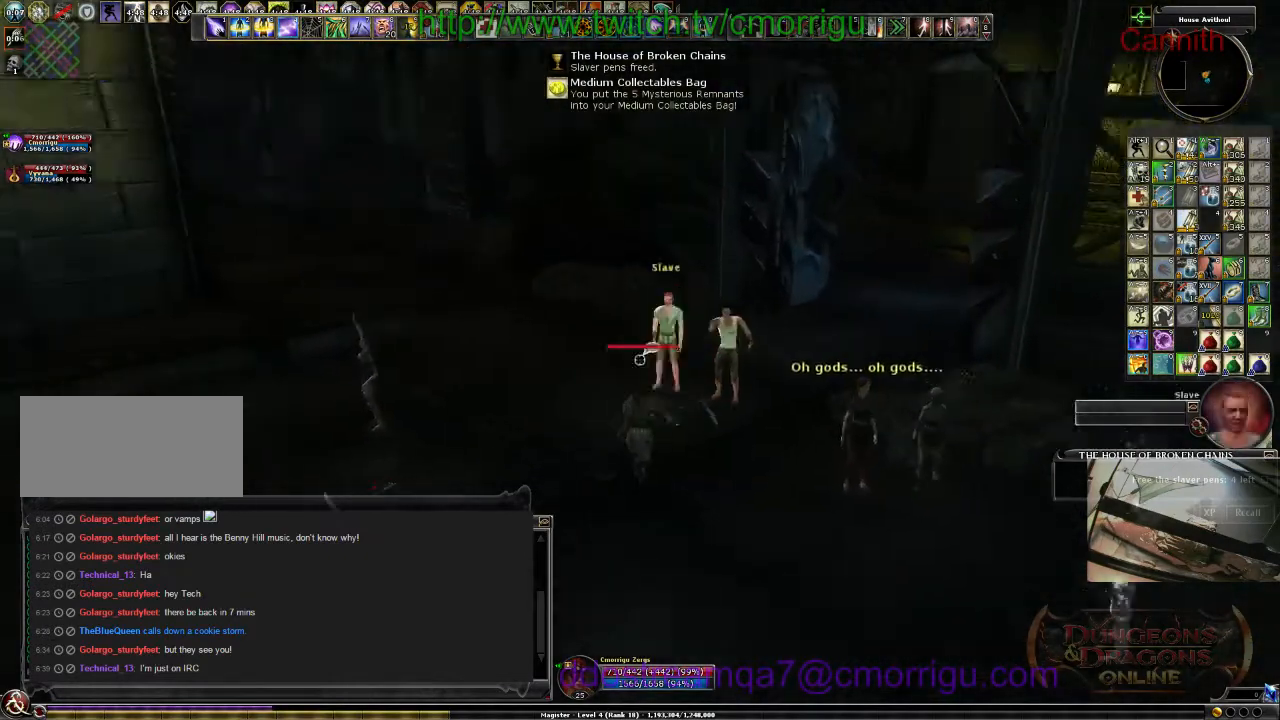
{"keys": [], "events": [[433, "w", "up"]]}
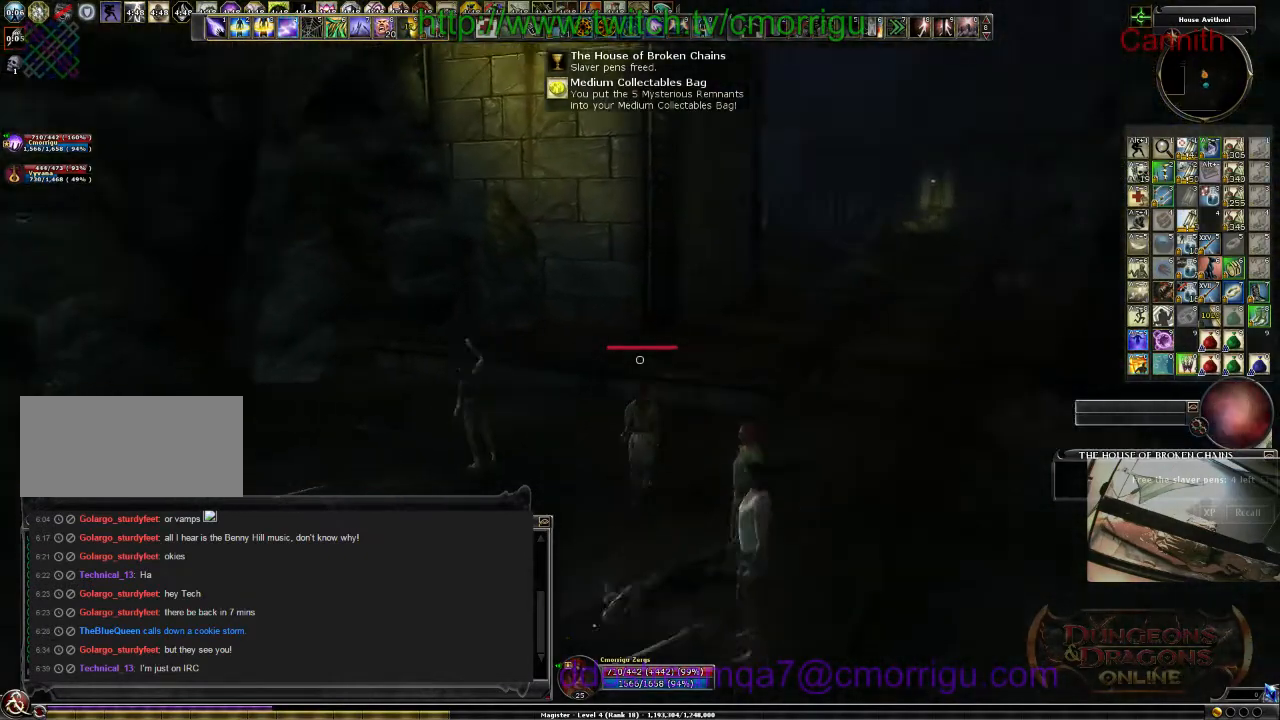
{"keys": [], "events": []}
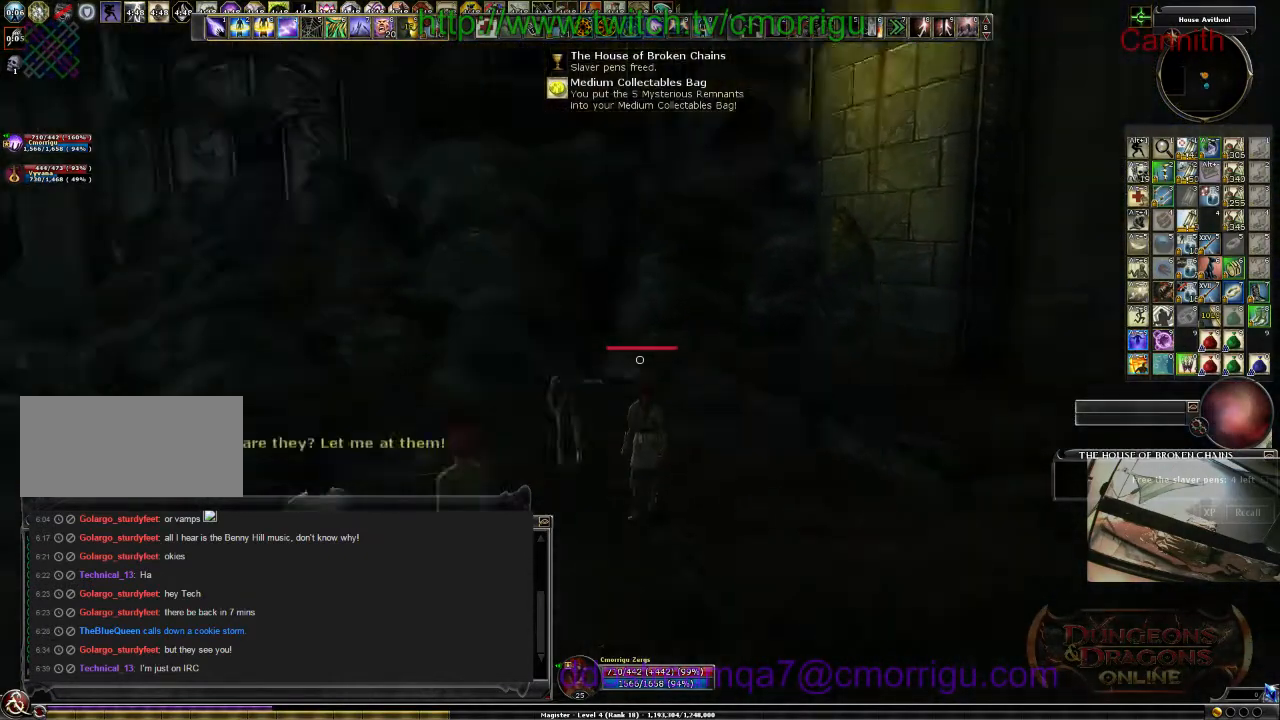
{"keys": ["a", "w"], "events": [[33, "a", "down"], [133, "w", "down"]]}
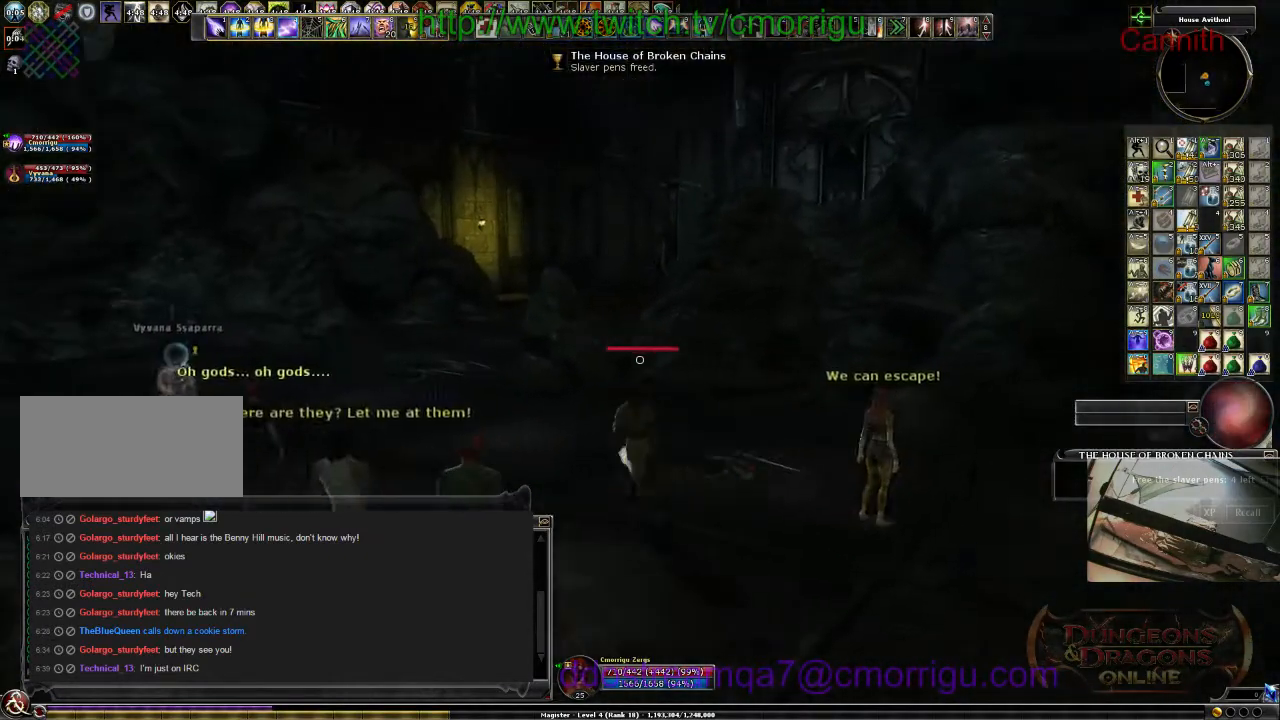
{"keys": [], "events": [[366, "a", "up"], [400, "w", "up"]]}
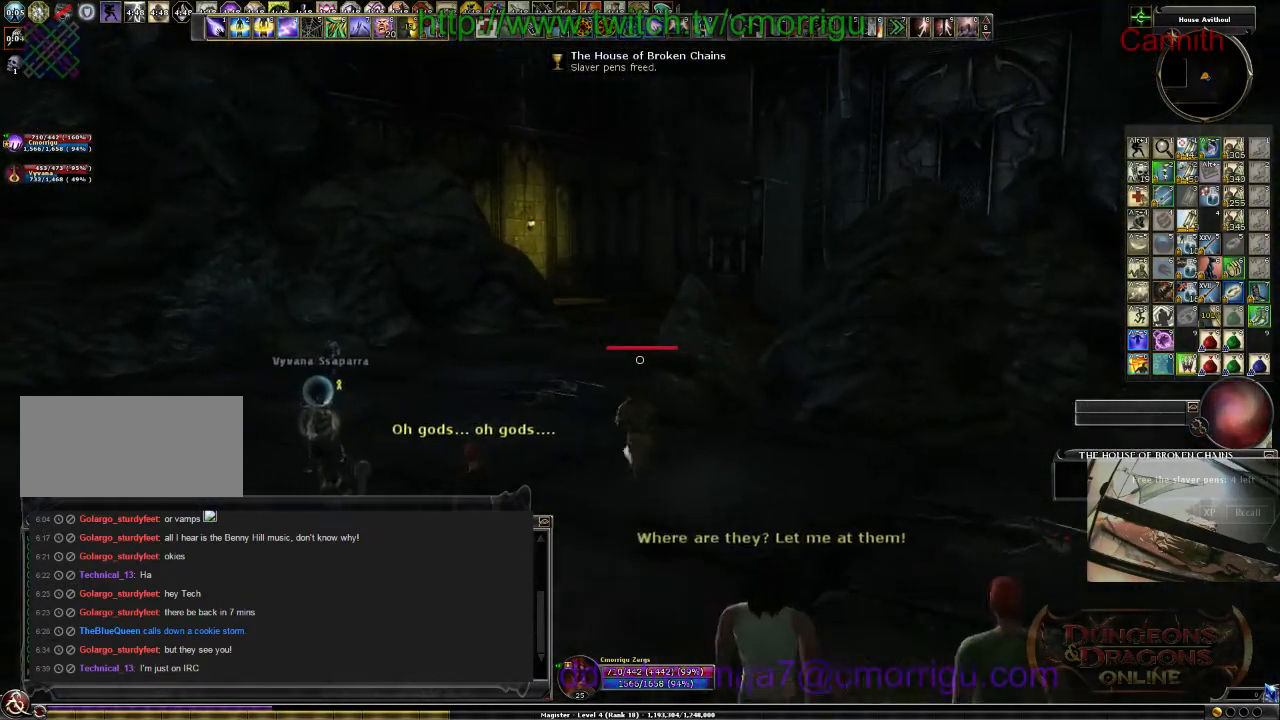
{"keys": [], "events": []}
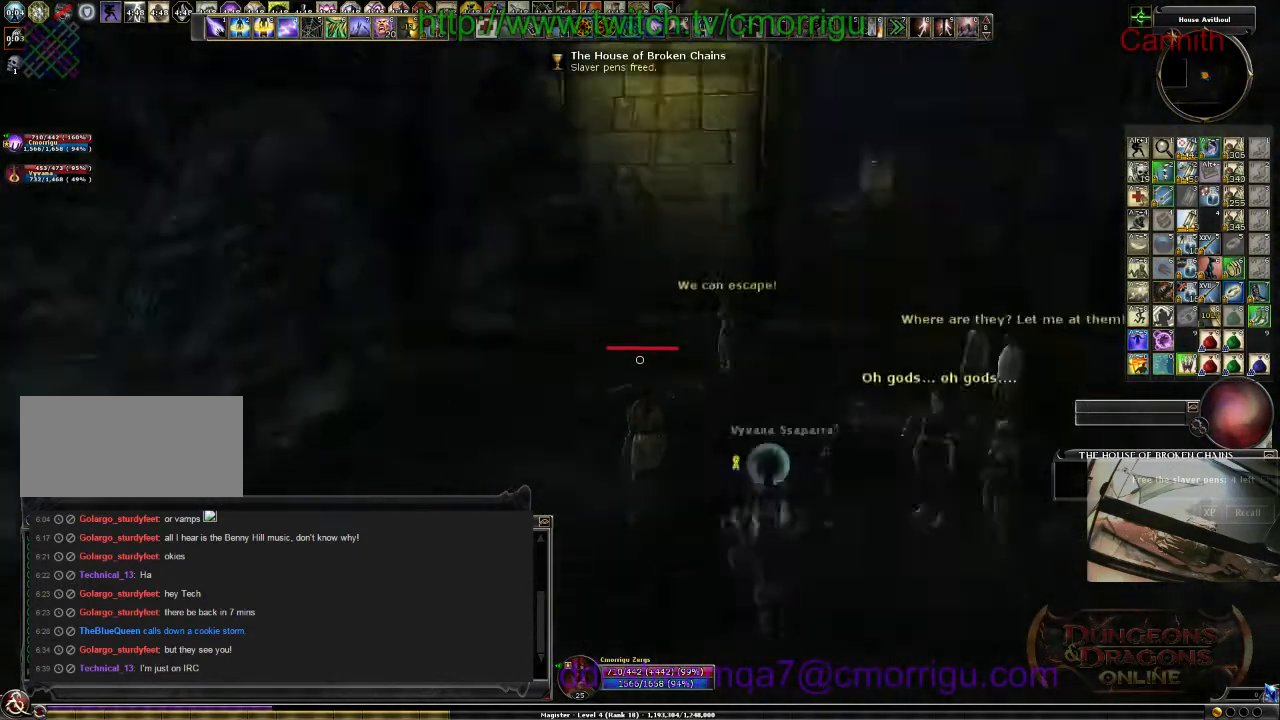
{"keys": ["w"], "events": [[333, "w", "down"]]}
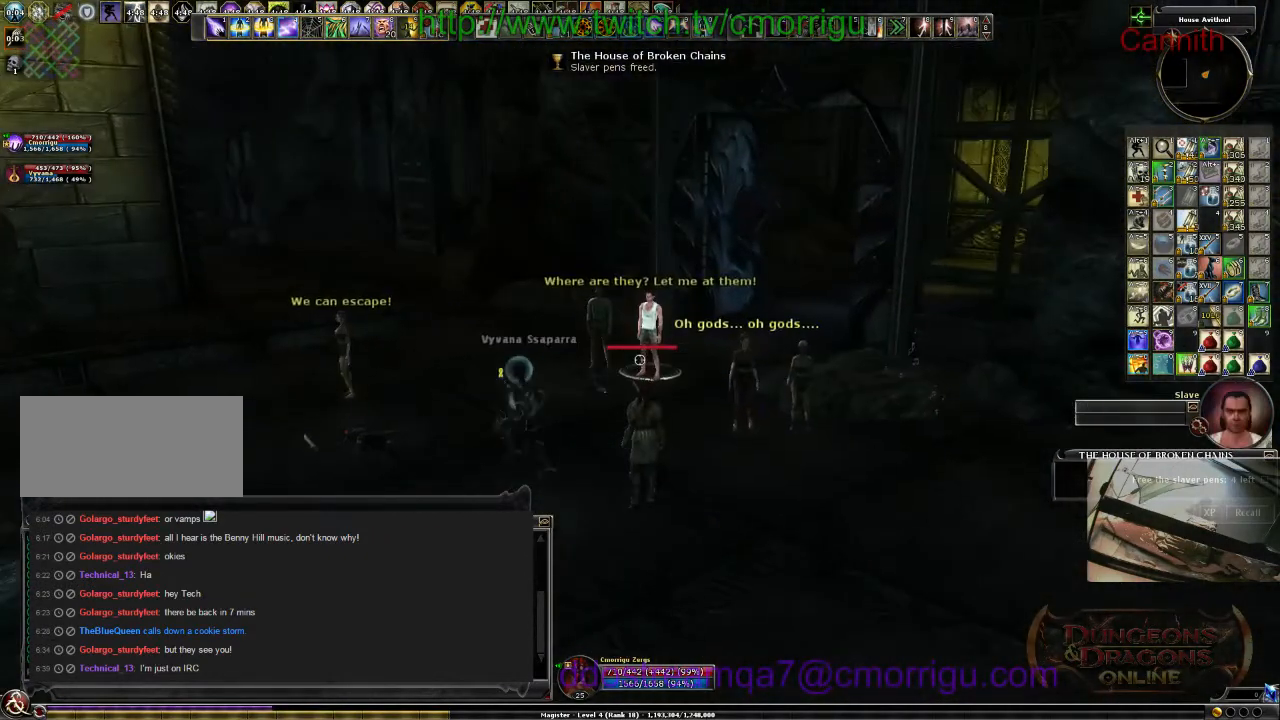
{"keys": ["a", "w"], "events": [[366, "a", "down"]]}
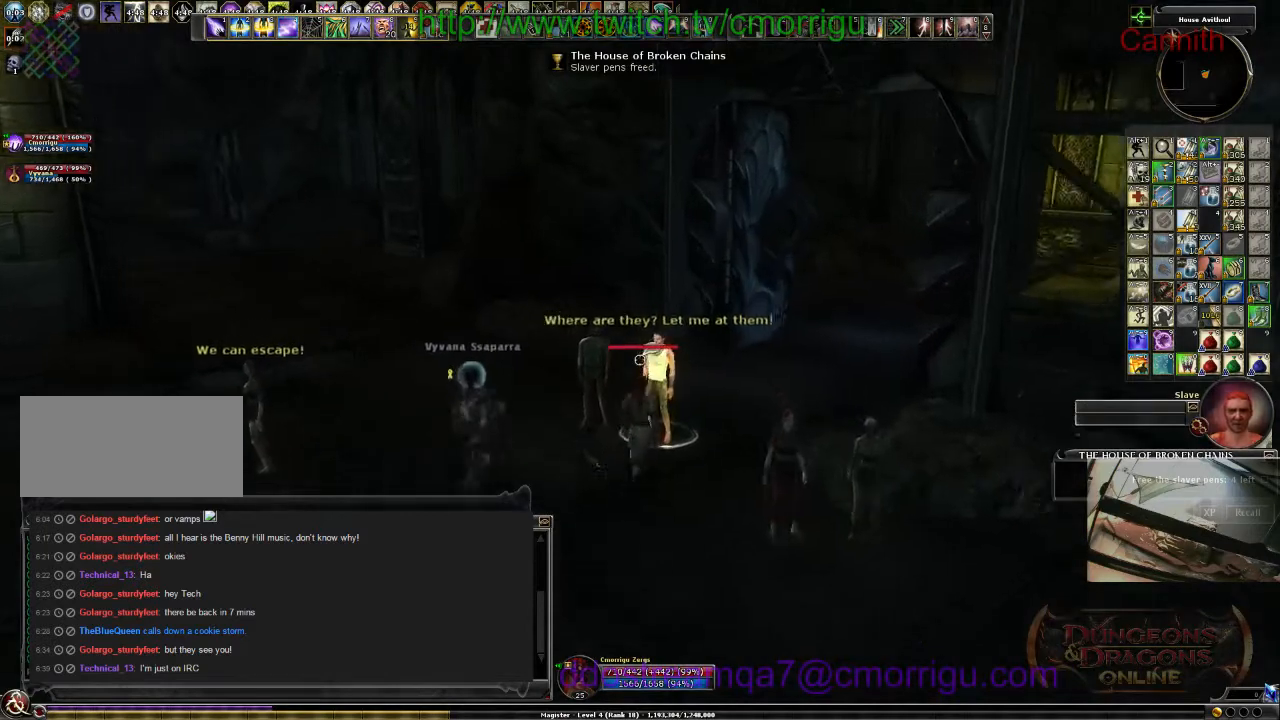
{"keys": [], "events": [[366, "a", "up"], [433, "w", "up"]]}
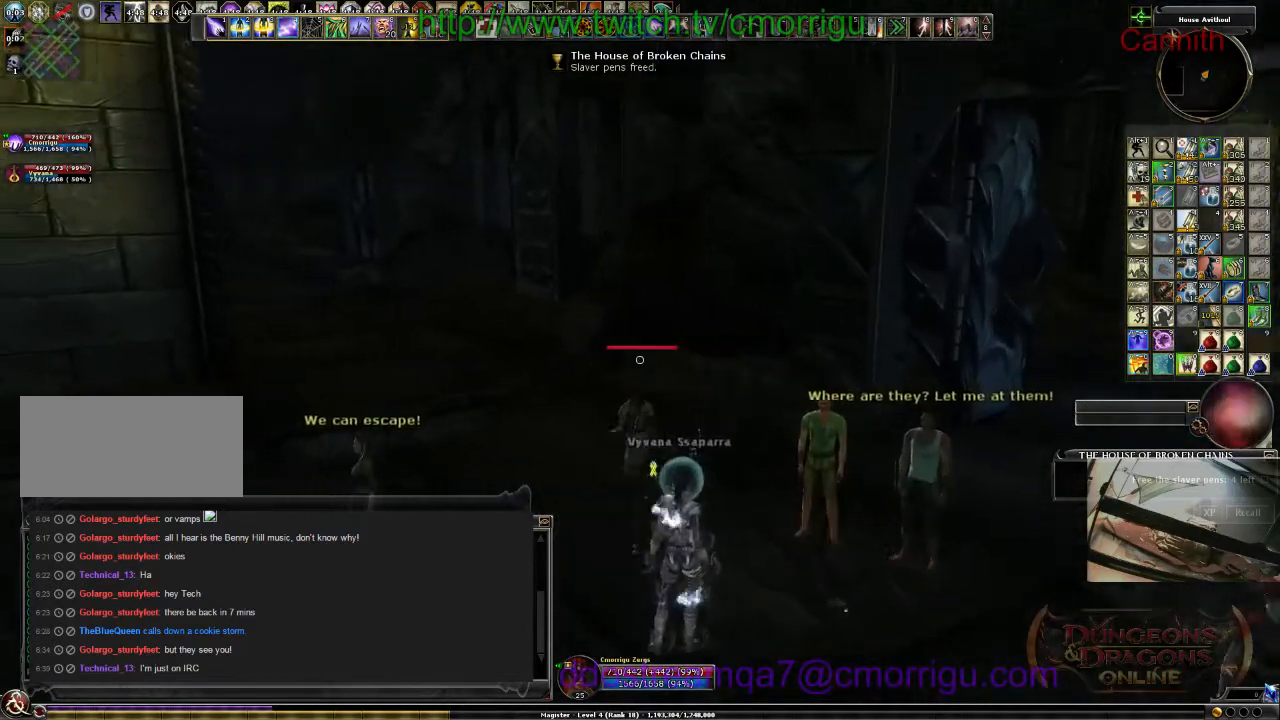
{"keys": ["w"], "events": [[433, "w", "down"]]}
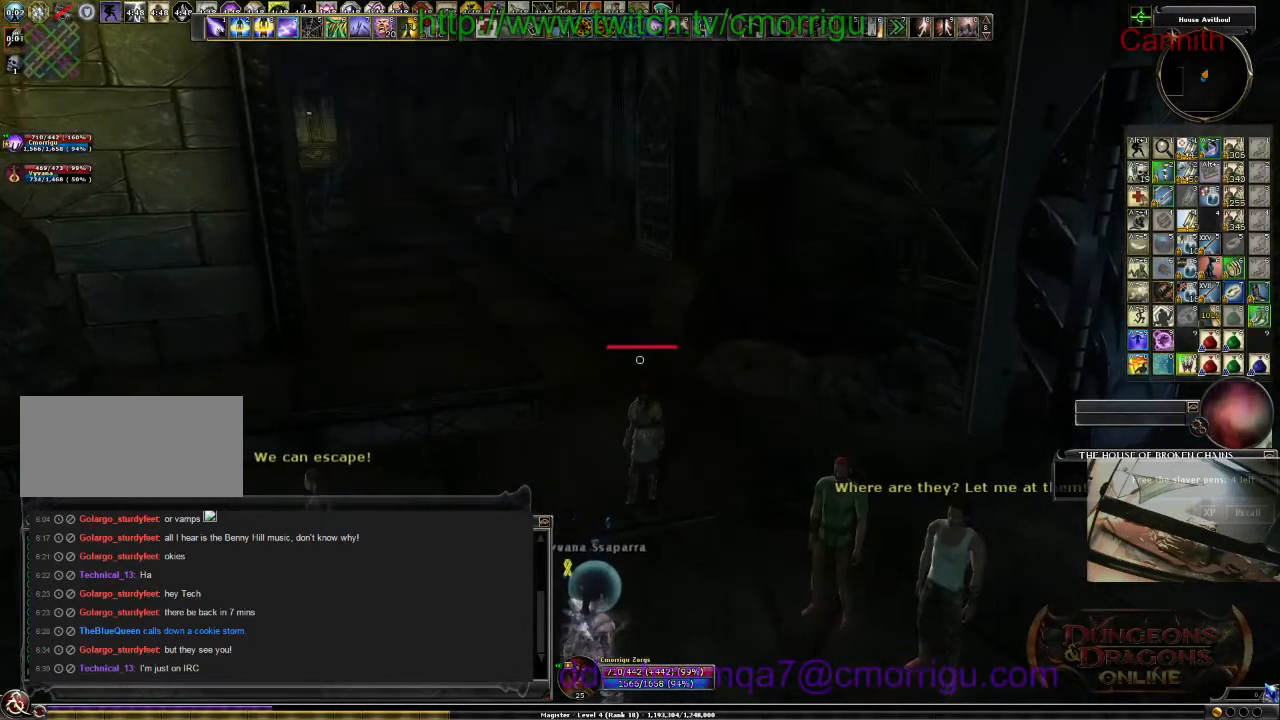
{"keys": ["w"], "events": []}
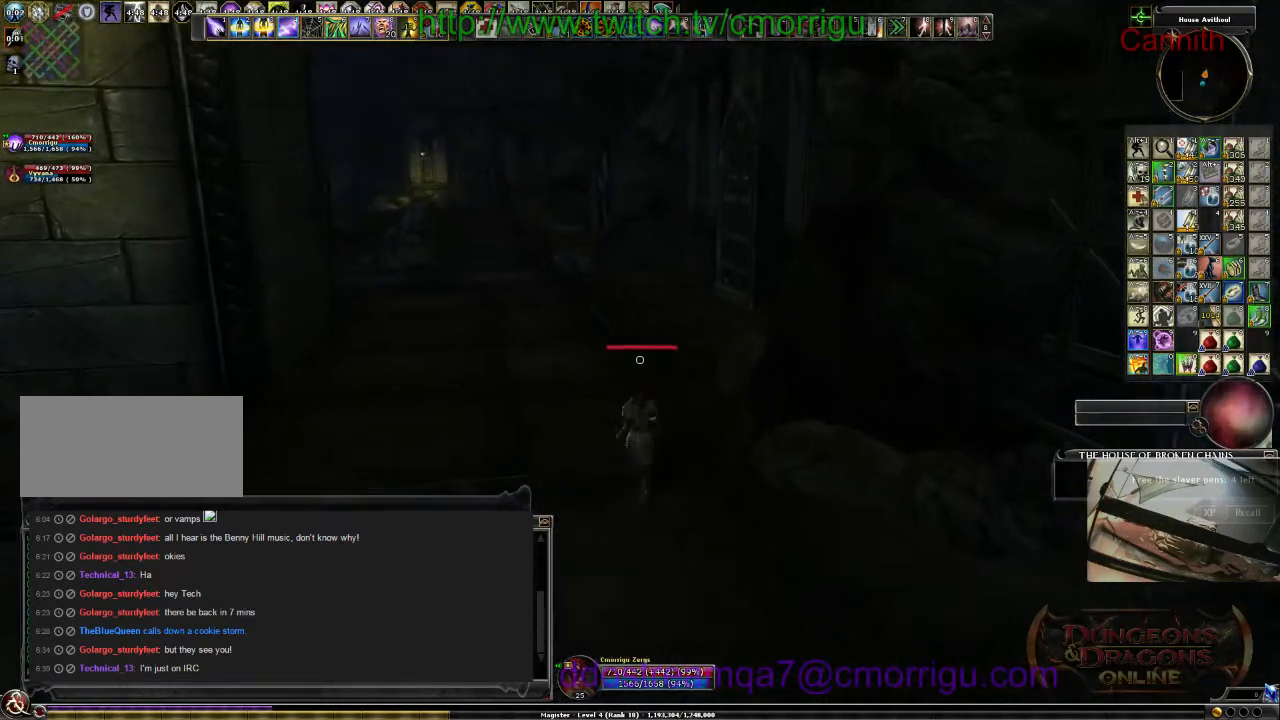
{"keys": ["a", "w"], "events": [[166, "w", "up"], [400, "a", "down"], [500, "w", "down"]]}
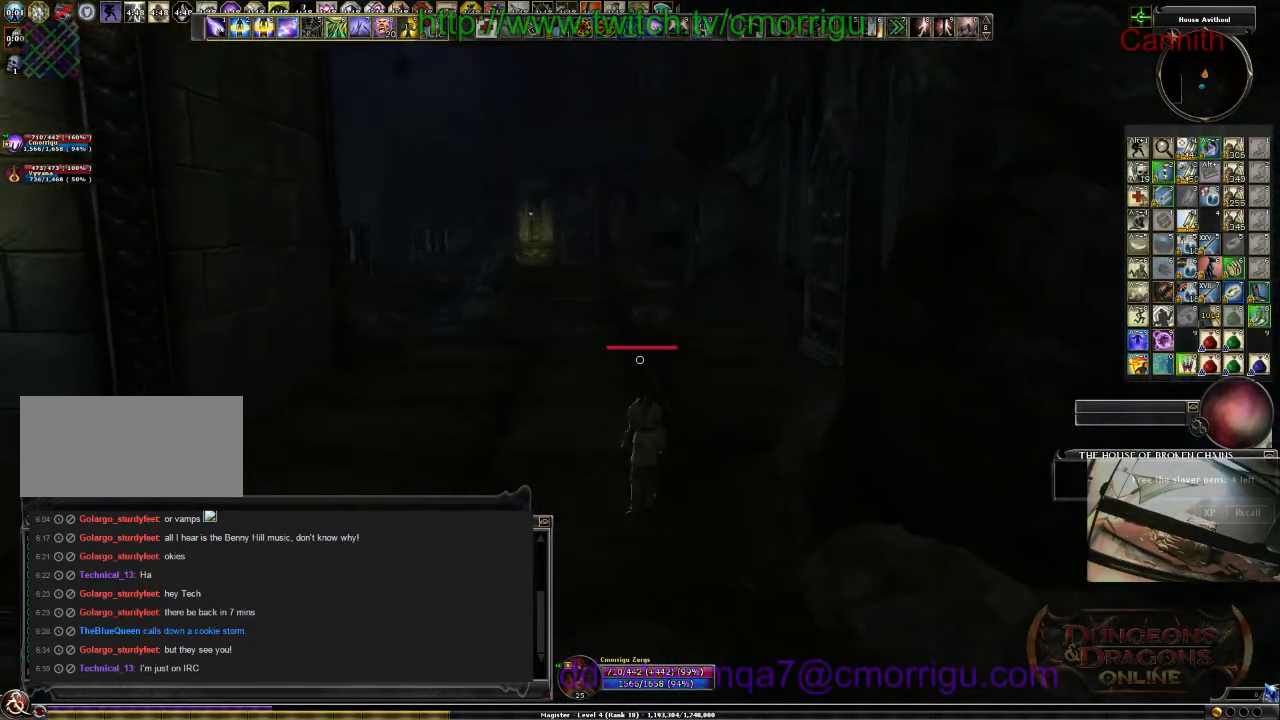
{"keys": ["w"], "events": [[266, "a", "up"]]}
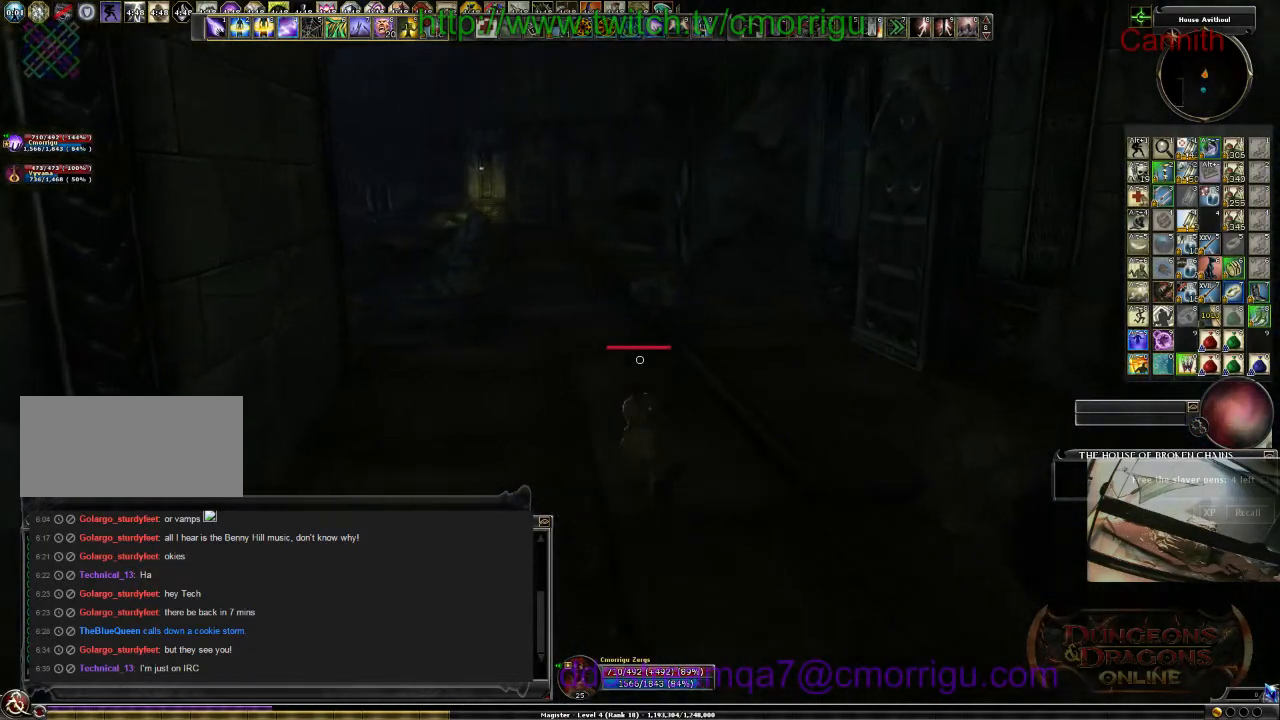
{"keys": ["d", "w"], "events": [[333, "d", "down"]]}
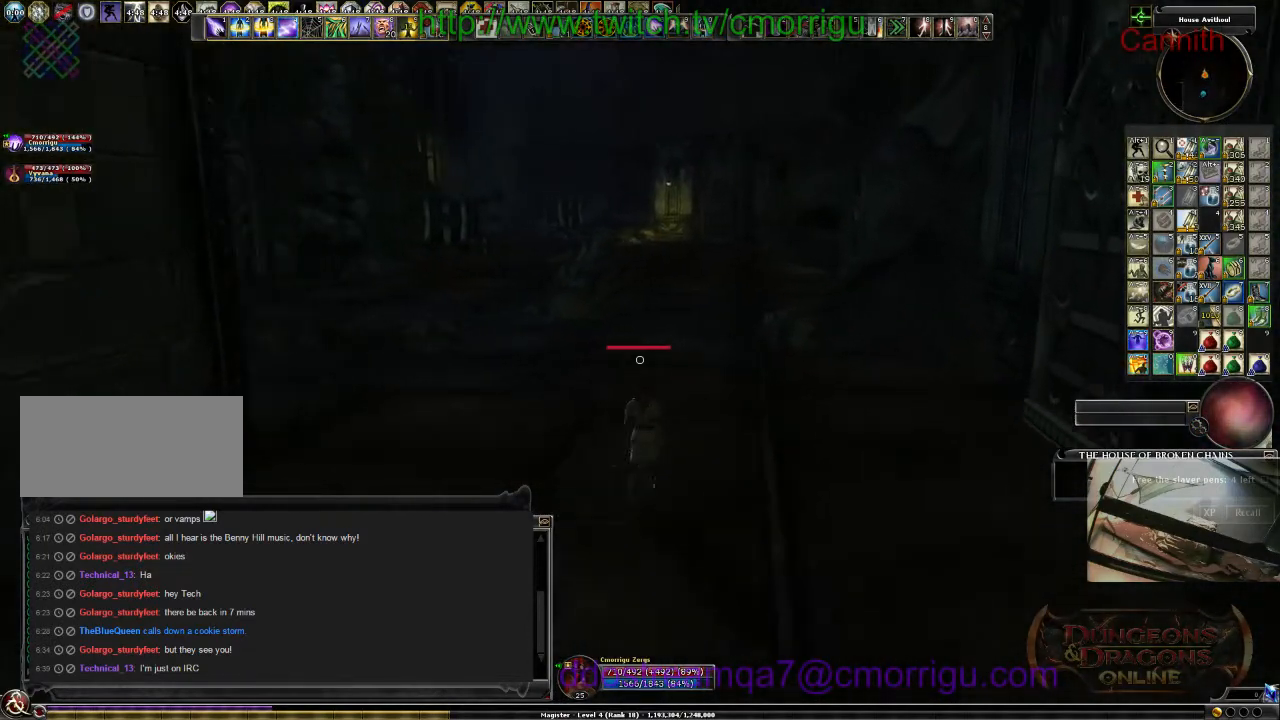
{"keys": [], "events": [[200, "d", "up"], [333, "w", "up"]]}
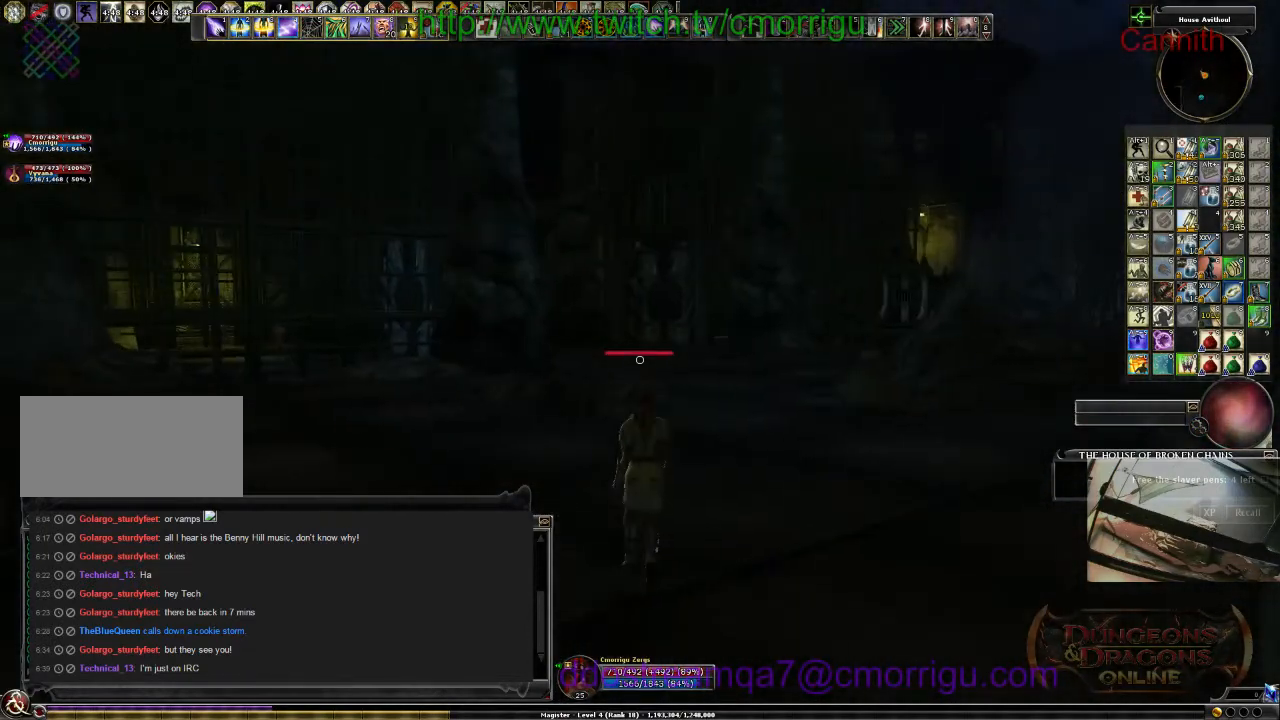
{"keys": ["w"], "events": [[500, "w", "down"]]}
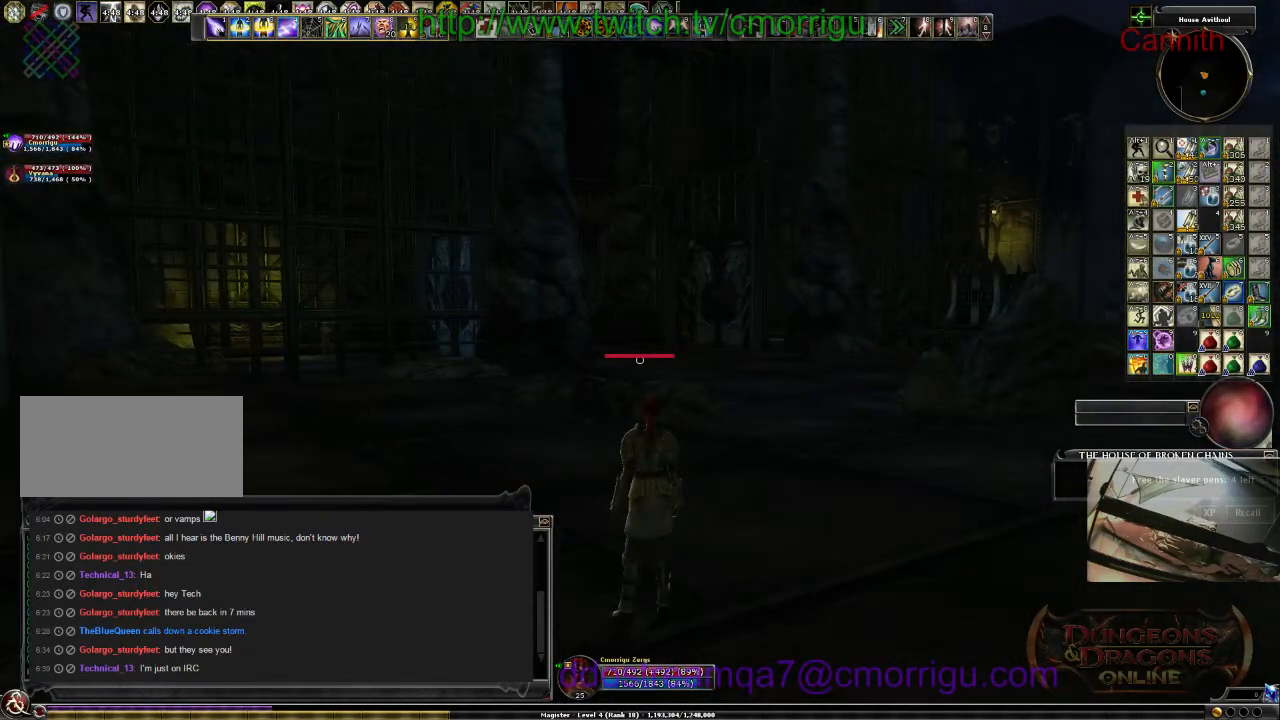
{"keys": ["a", "w"], "events": [[333, "a", "down"]]}
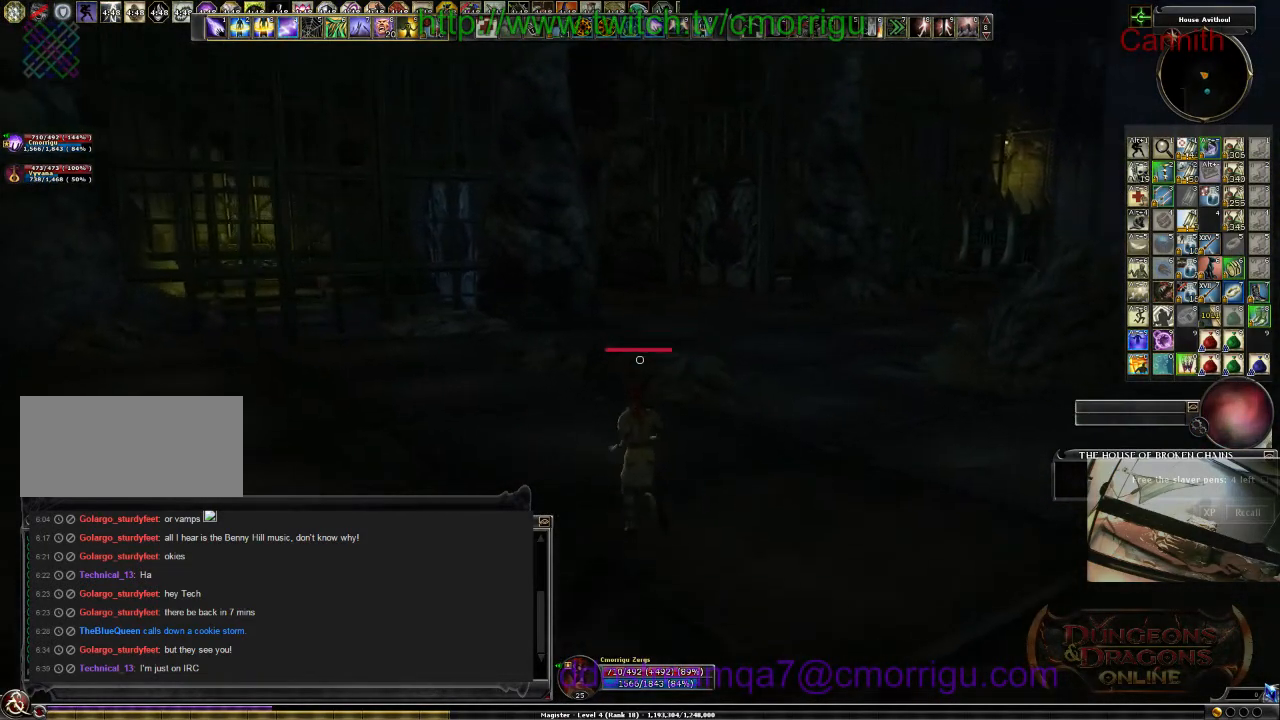
{"keys": ["a"], "events": [[500, "w", "up"]]}
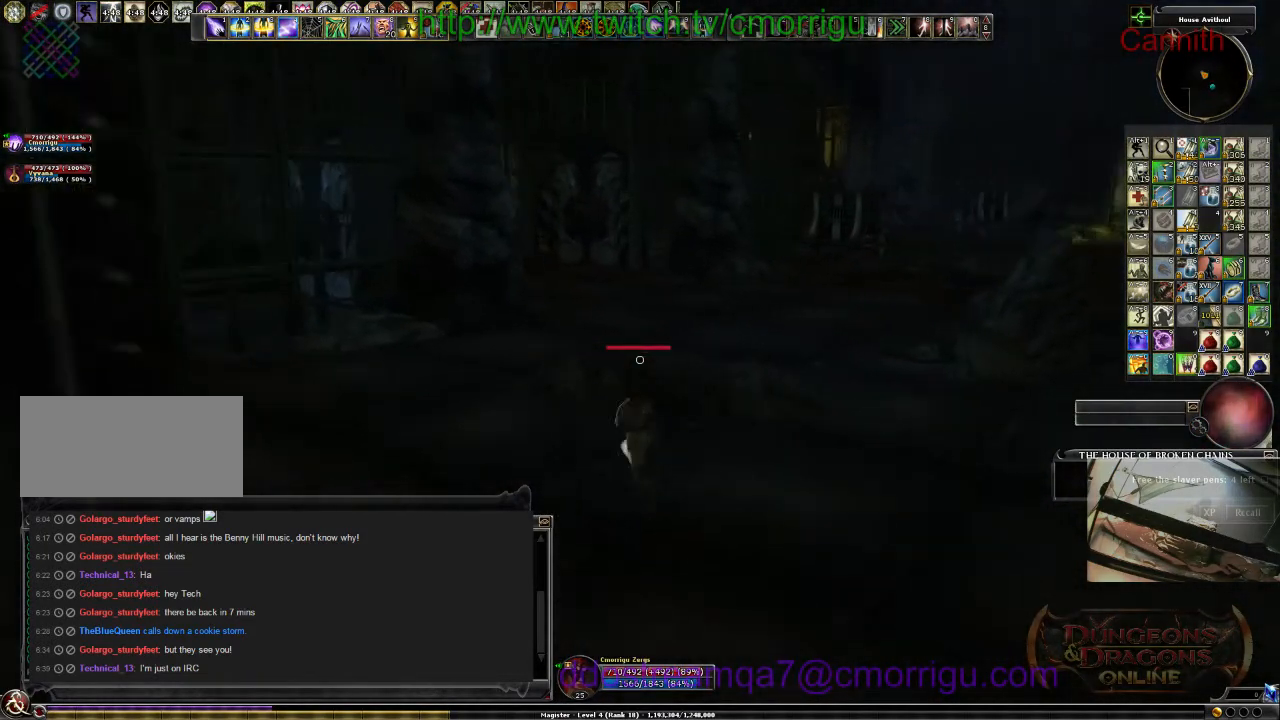
{"keys": [], "events": [[366, "a", "up"]]}
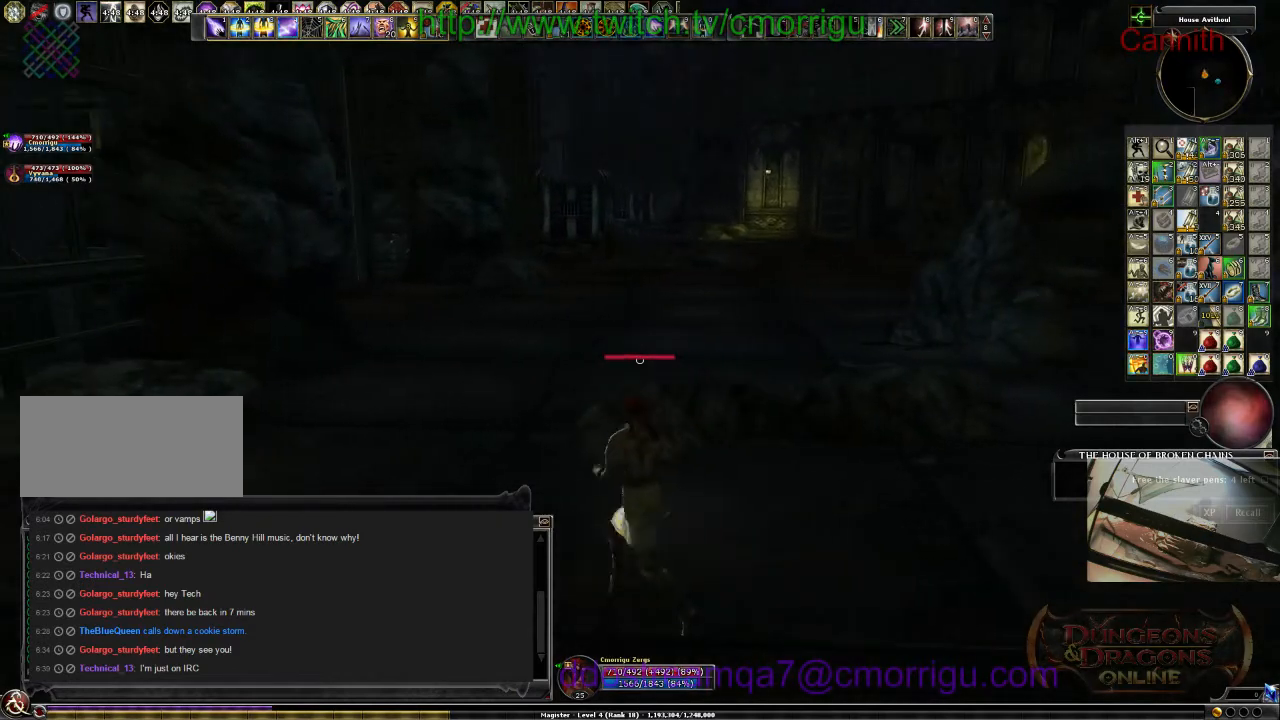
{"keys": [], "events": []}
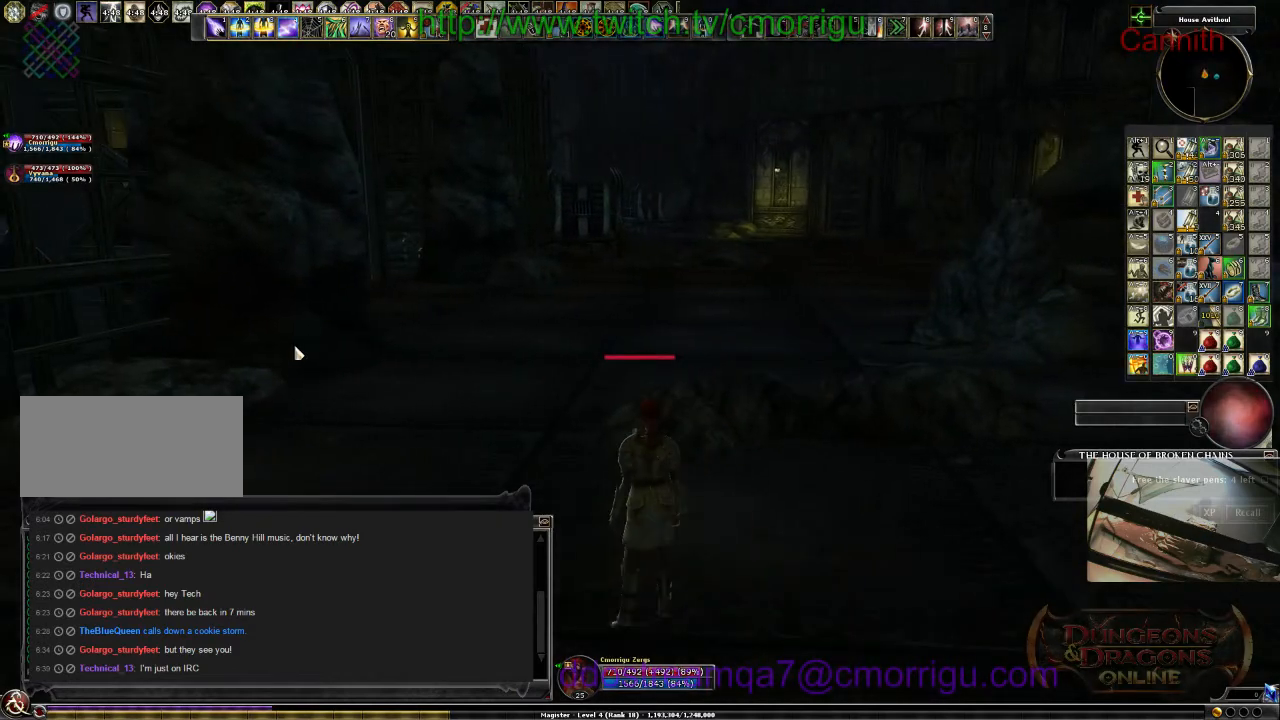
{"keys": [], "events": []}
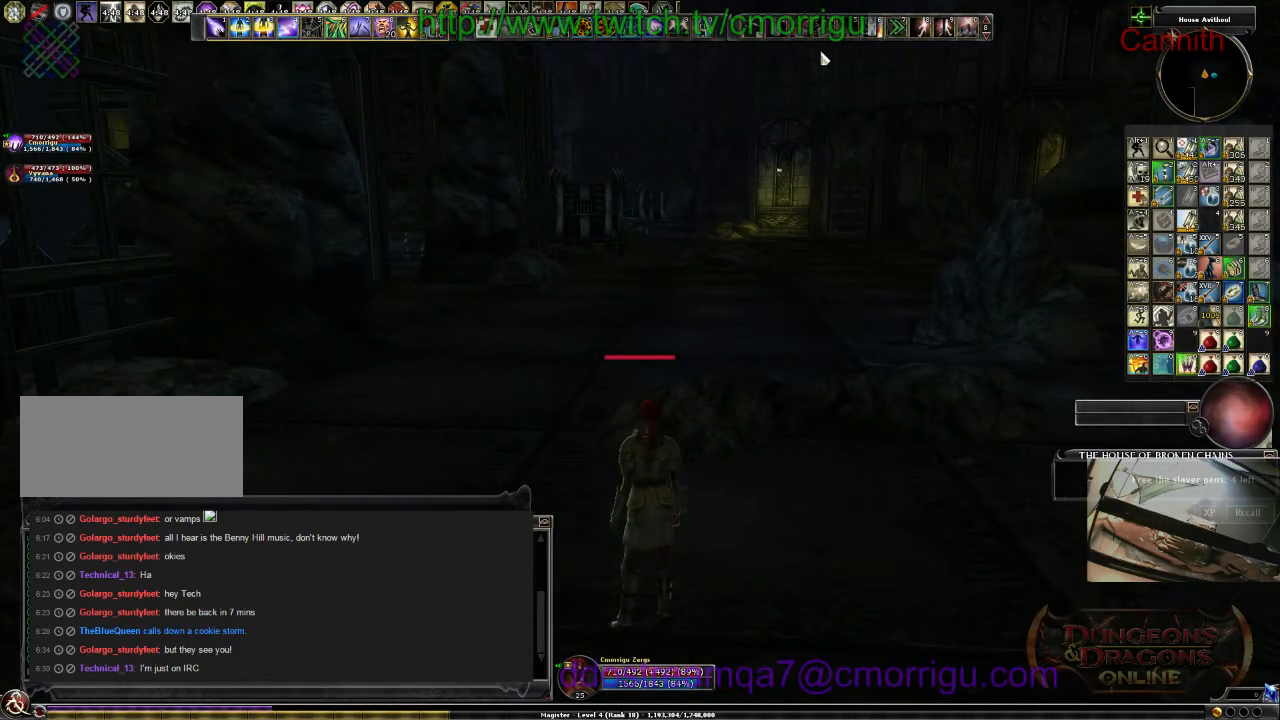
{"keys": [], "events": []}
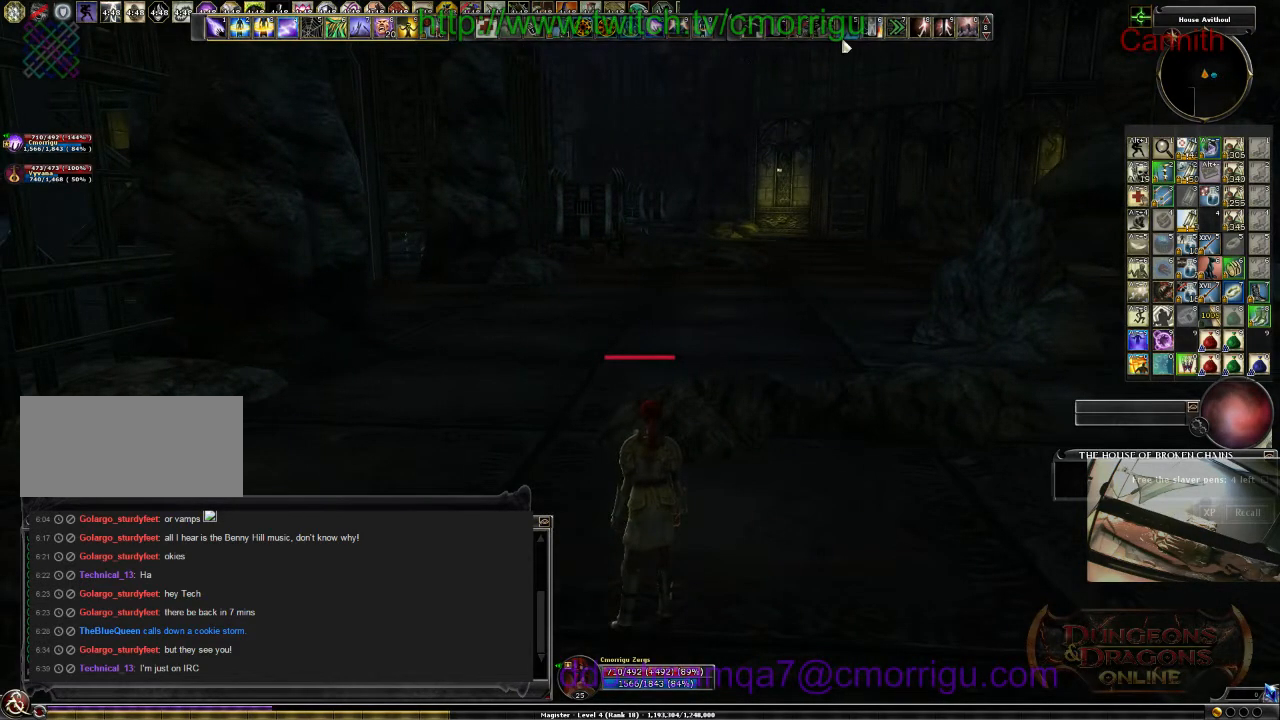
{"keys": [], "events": []}
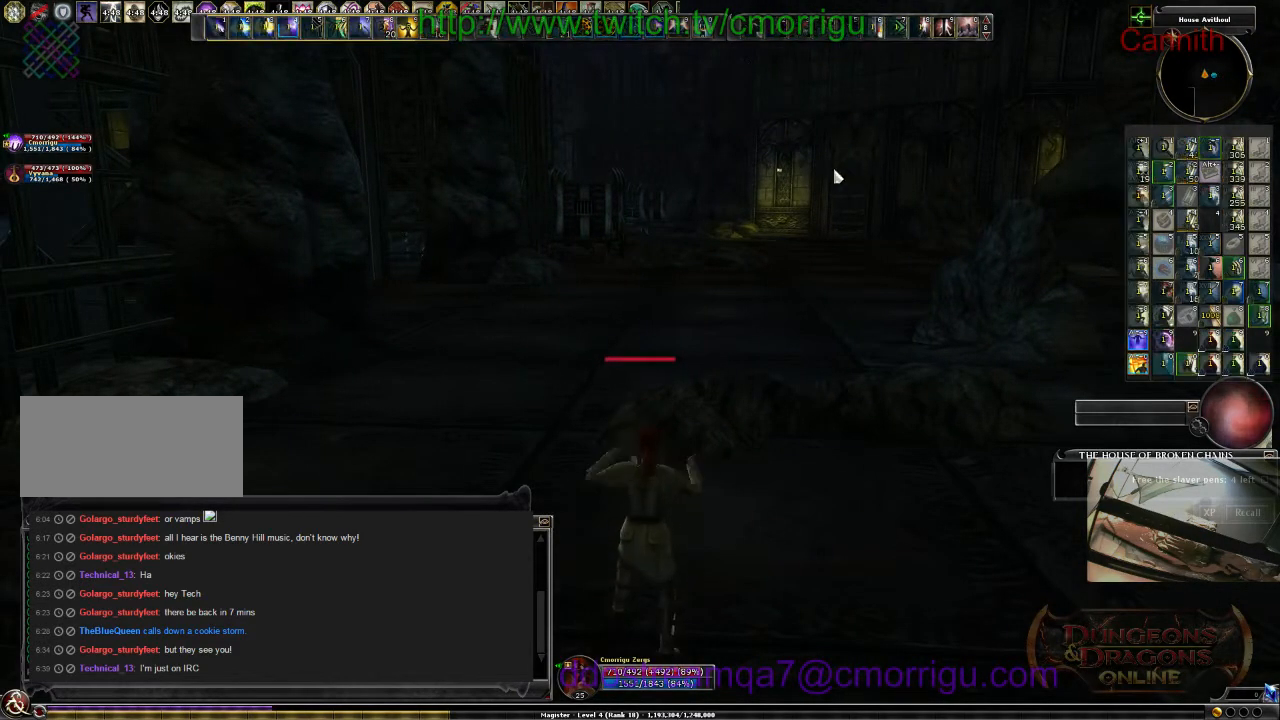
{"keys": ["a", "w"], "events": [[133, "w", "down"], [500, "a", "down"]]}
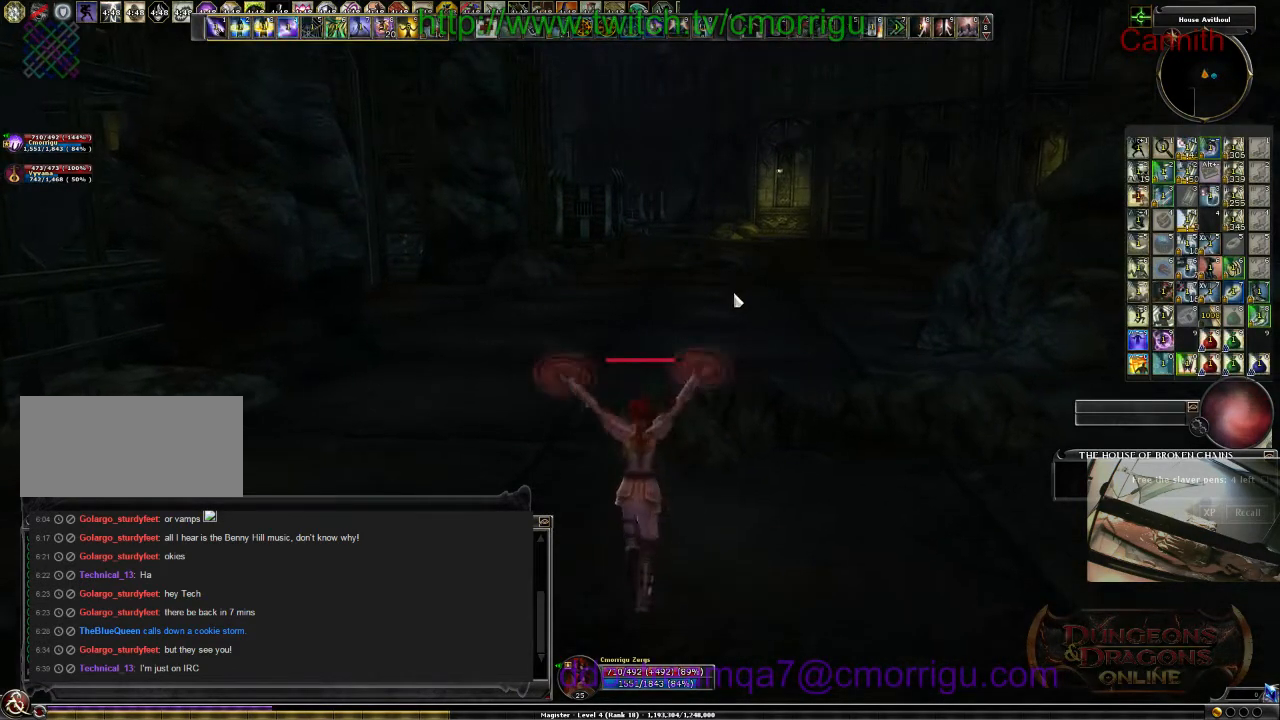
{"keys": ["w"], "events": [[166, "a", "up"]]}
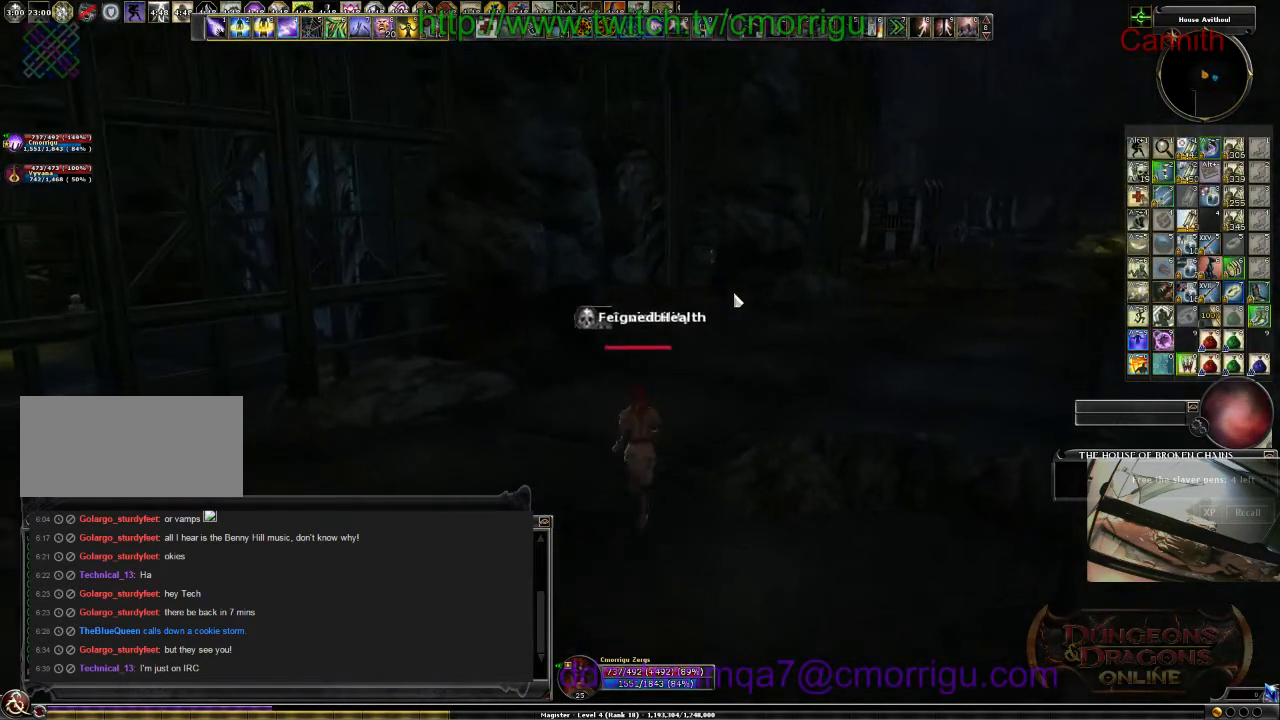
{"keys": ["w"], "events": []}